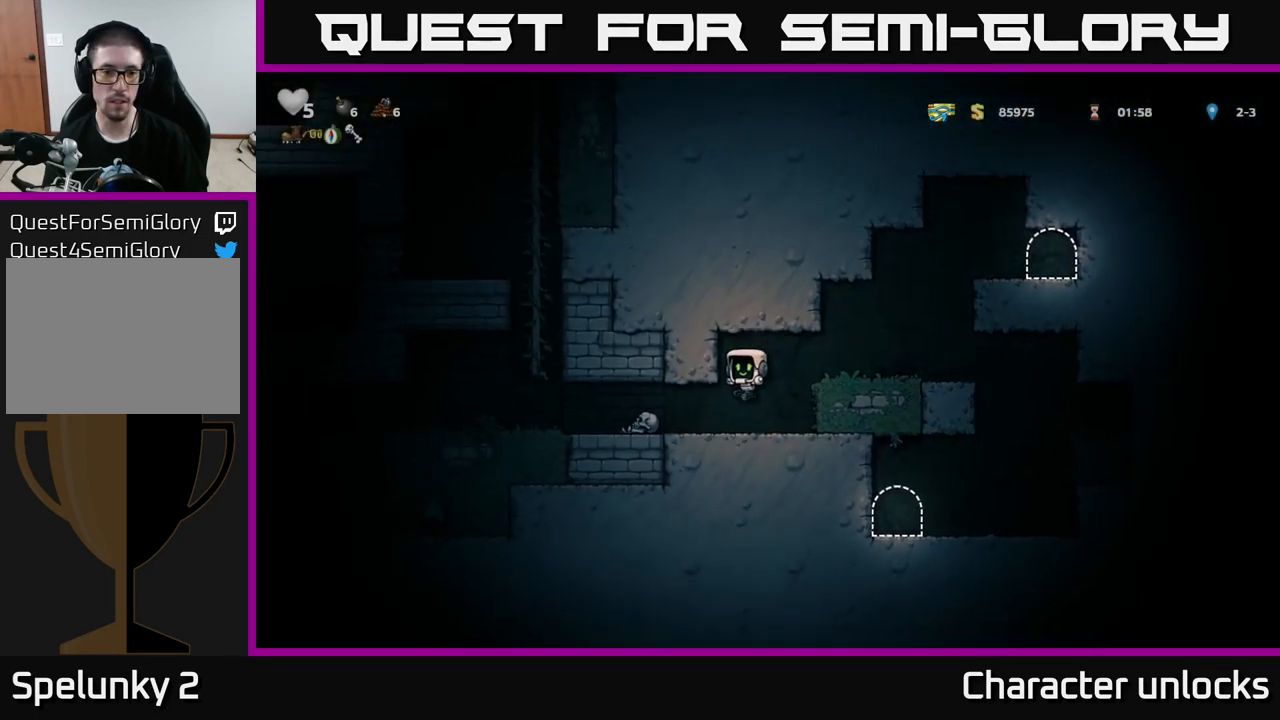
Gameplay with a controller (Xbox layout); each line is a JSON object with the inputs held at the frame after it. "events" lists button and stick changes between this image and that frame as [ms after this image, input, new state], when the widget could be followed in between. Not read: right_stick.
{"buttons": [], "left_stick": "center", "events": [[134, "DPAD_LEFT", "down"], [134, "X", "down"], [233, "DPAD_LEFT", "up"], [233, "X", "up"]]}
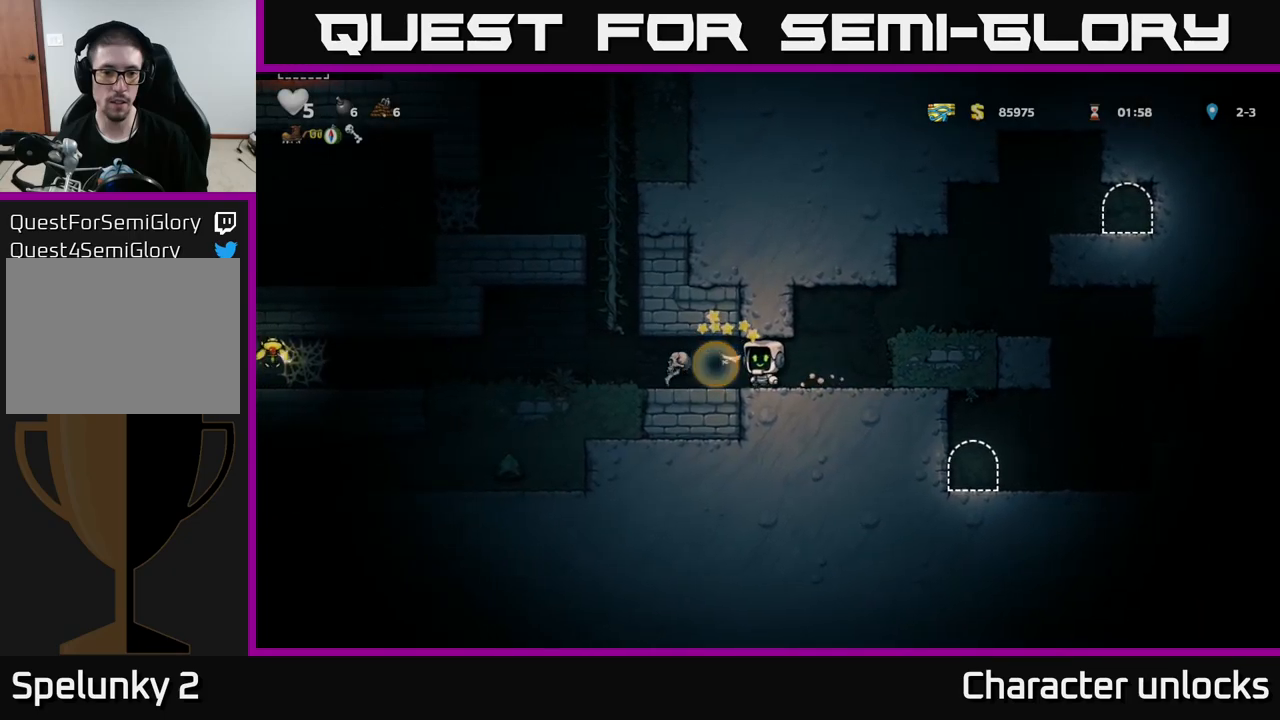
{"buttons": ["DPAD_LEFT"], "left_stick": "center", "events": [[133, "DPAD_LEFT", "down"]]}
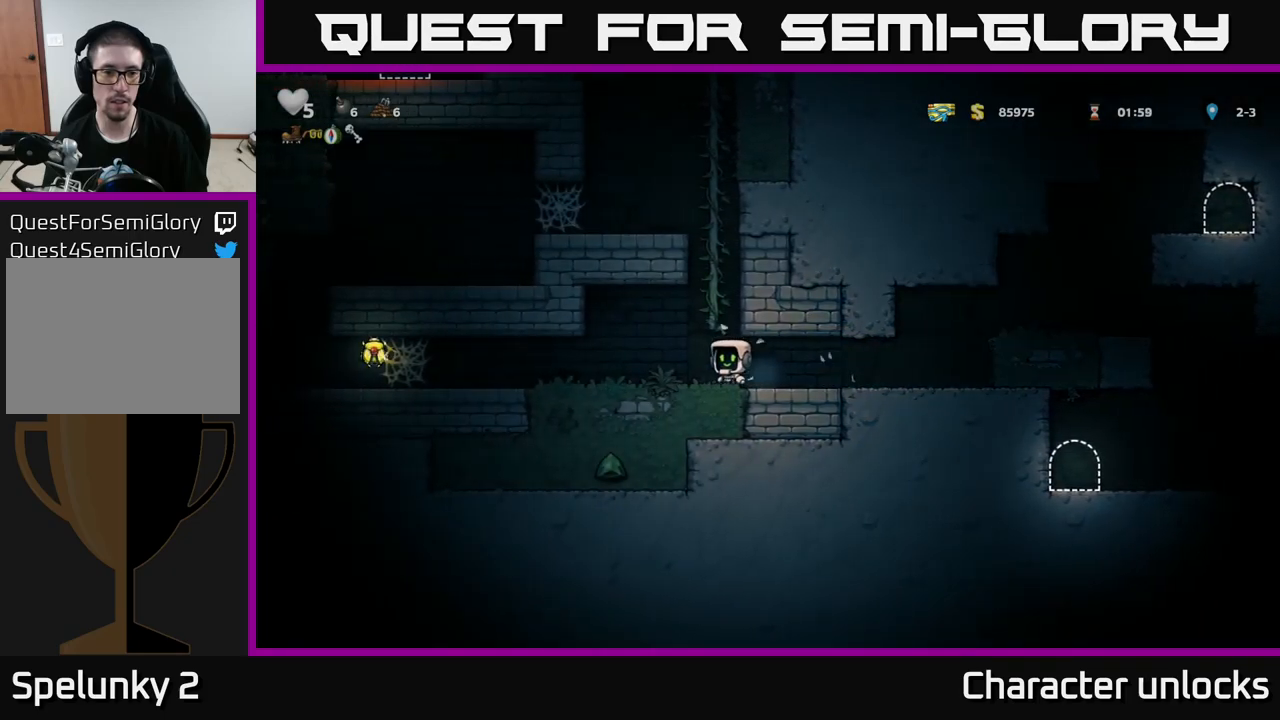
{"buttons": ["DPAD_LEFT"], "left_stick": "center", "events": []}
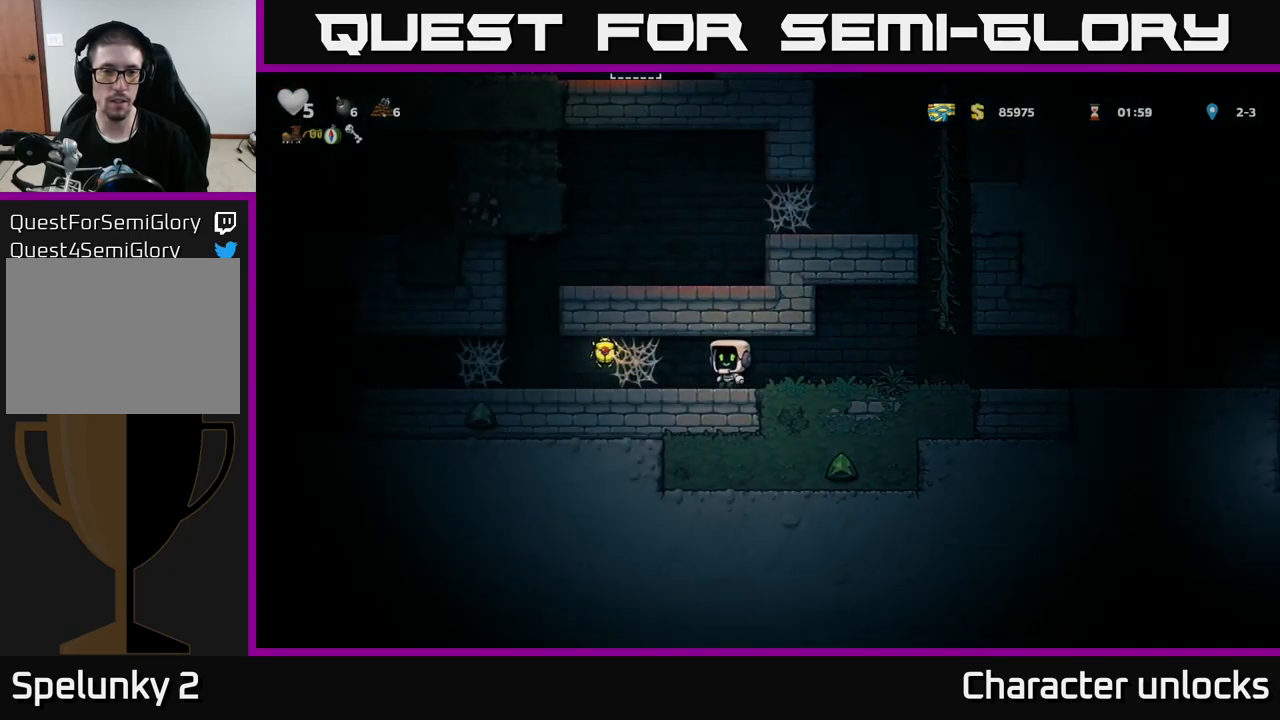
{"buttons": ["DPAD_LEFT"], "left_stick": "center", "events": [[200, "A", "down"], [316, "A", "up"], [383, "A", "down"], [450, "A", "up"]]}
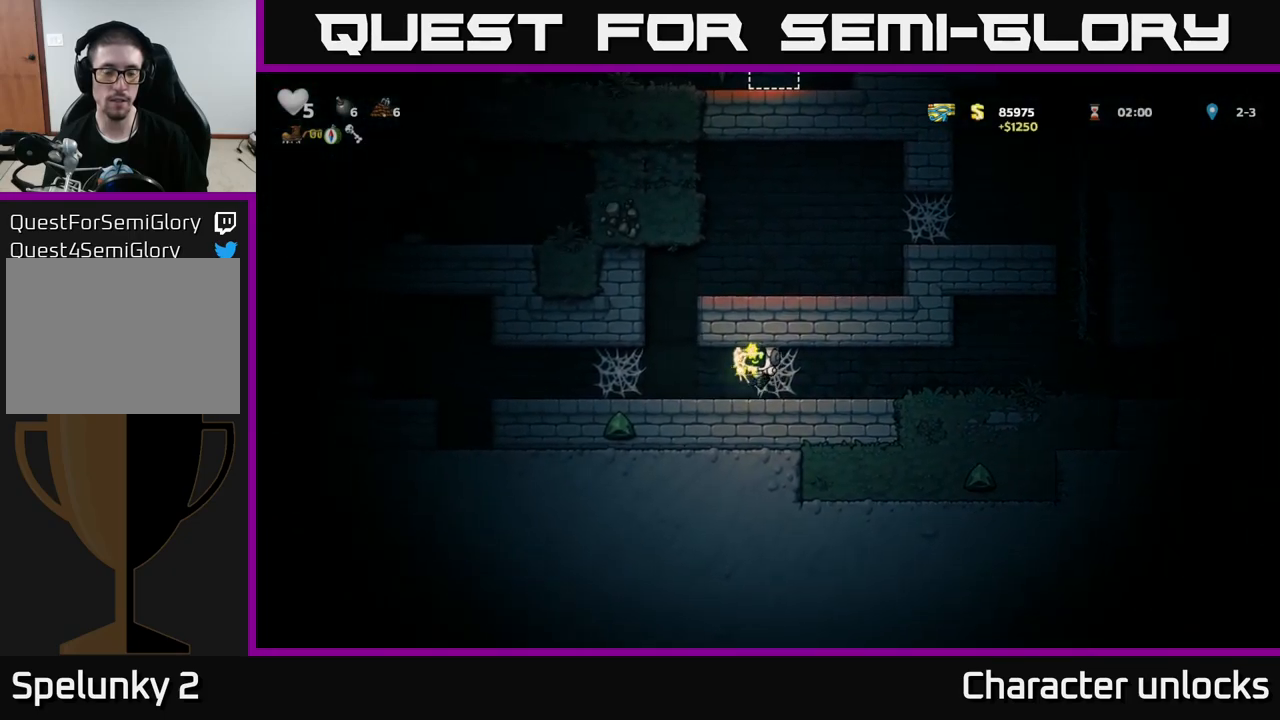
{"buttons": ["DPAD_LEFT"], "left_stick": "center", "events": [[33, "A", "down"], [133, "A", "up"], [216, "A", "down"], [283, "A", "up"]]}
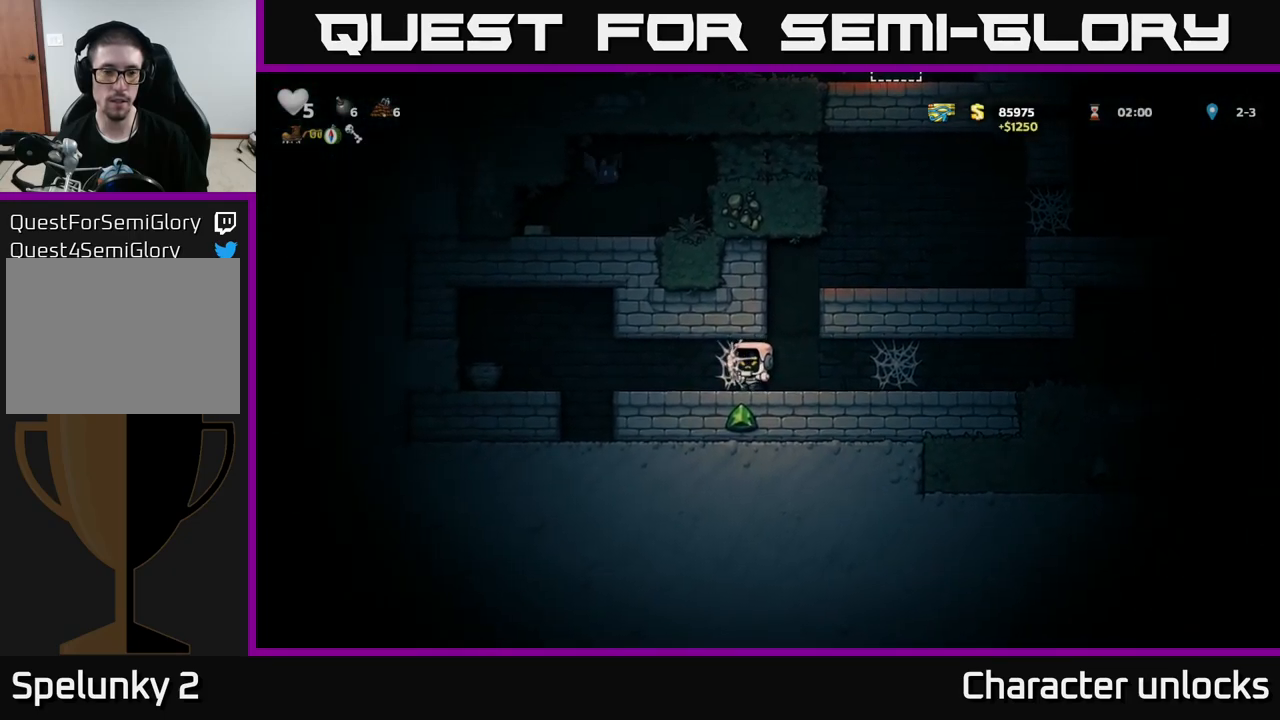
{"buttons": ["DPAD_LEFT"], "left_stick": "center", "events": [[16, "A", "down"], [100, "A", "up"], [166, "A", "down"], [250, "A", "up"], [333, "A", "down"], [433, "A", "up"]]}
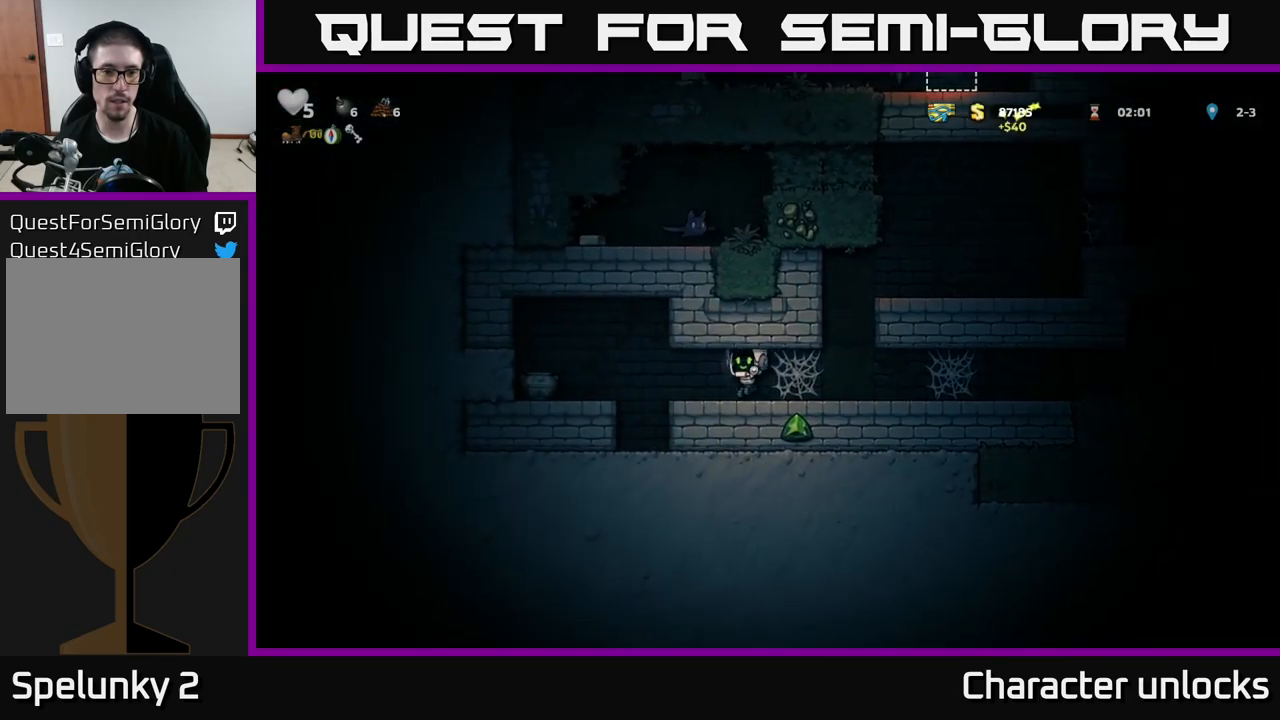
{"buttons": ["DPAD_RIGHT"], "left_stick": "center", "events": [[150, "X", "down"], [233, "DPAD_LEFT", "up"], [250, "X", "up"], [433, "DPAD_RIGHT", "down"]]}
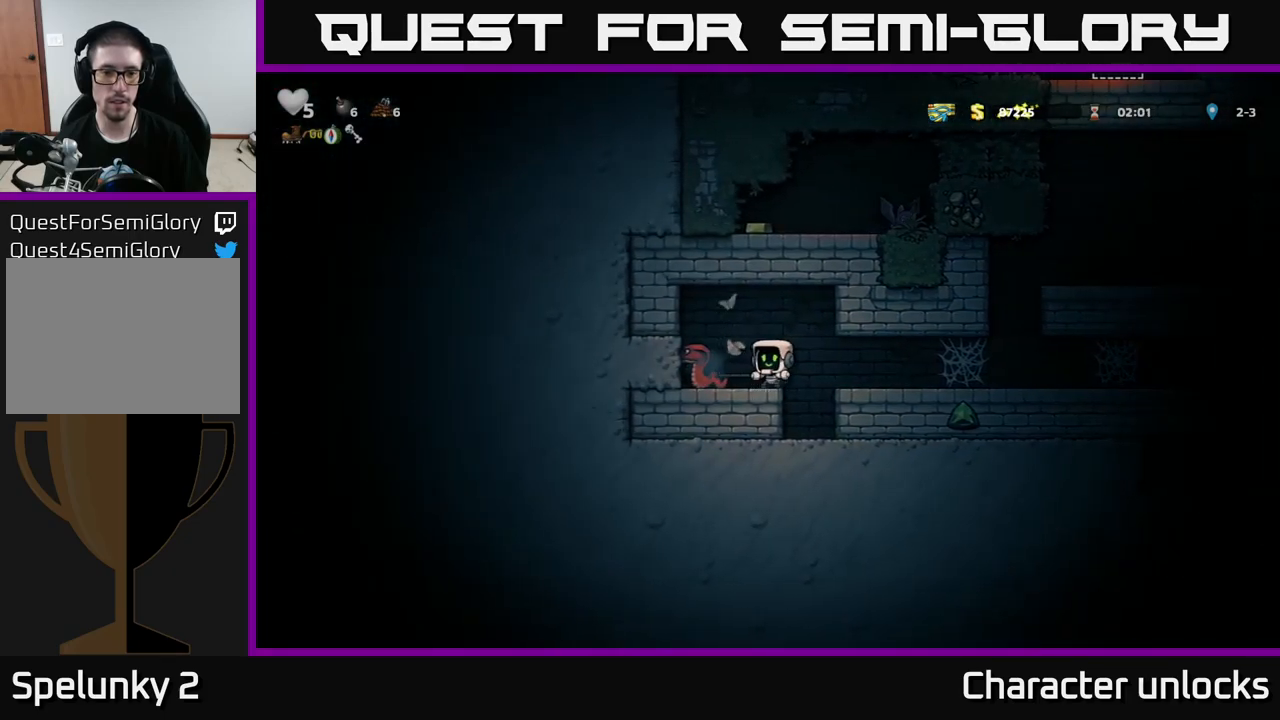
{"buttons": [], "left_stick": "center", "events": [[16, "DPAD_RIGHT", "up"], [383, "DPAD_LEFT", "down"], [433, "DPAD_LEFT", "up"]]}
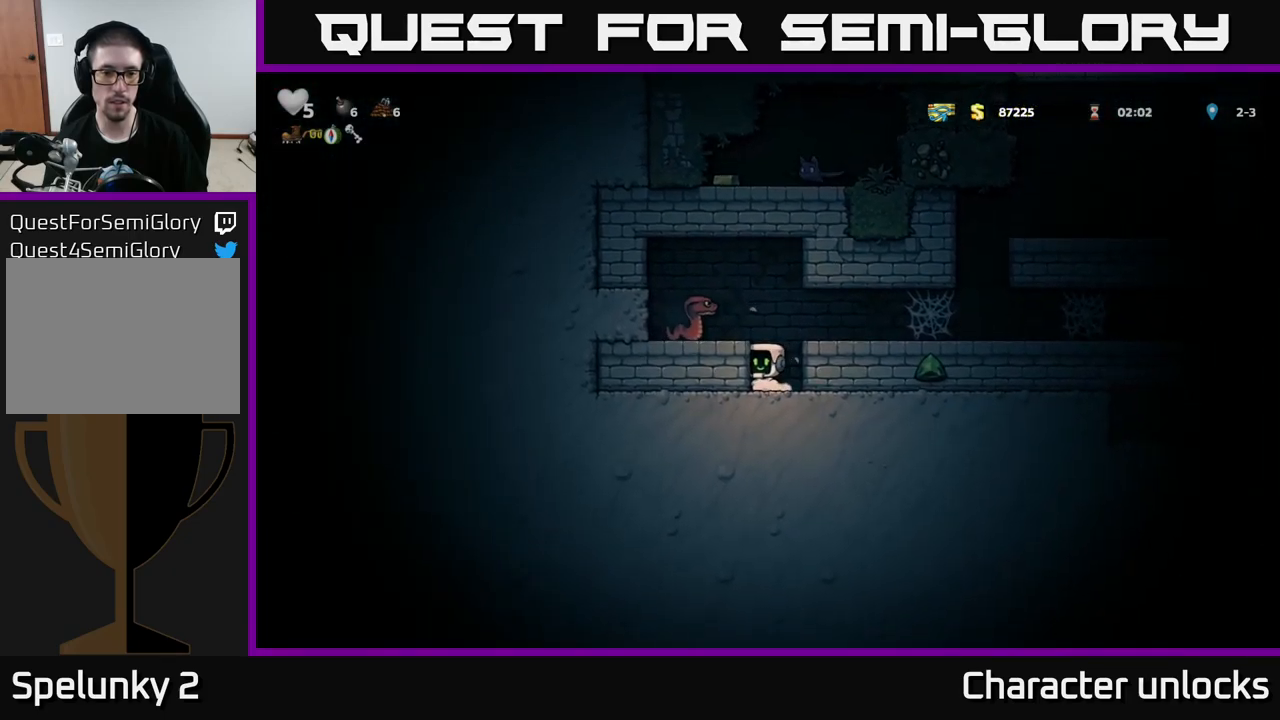
{"buttons": [], "left_stick": "center", "events": []}
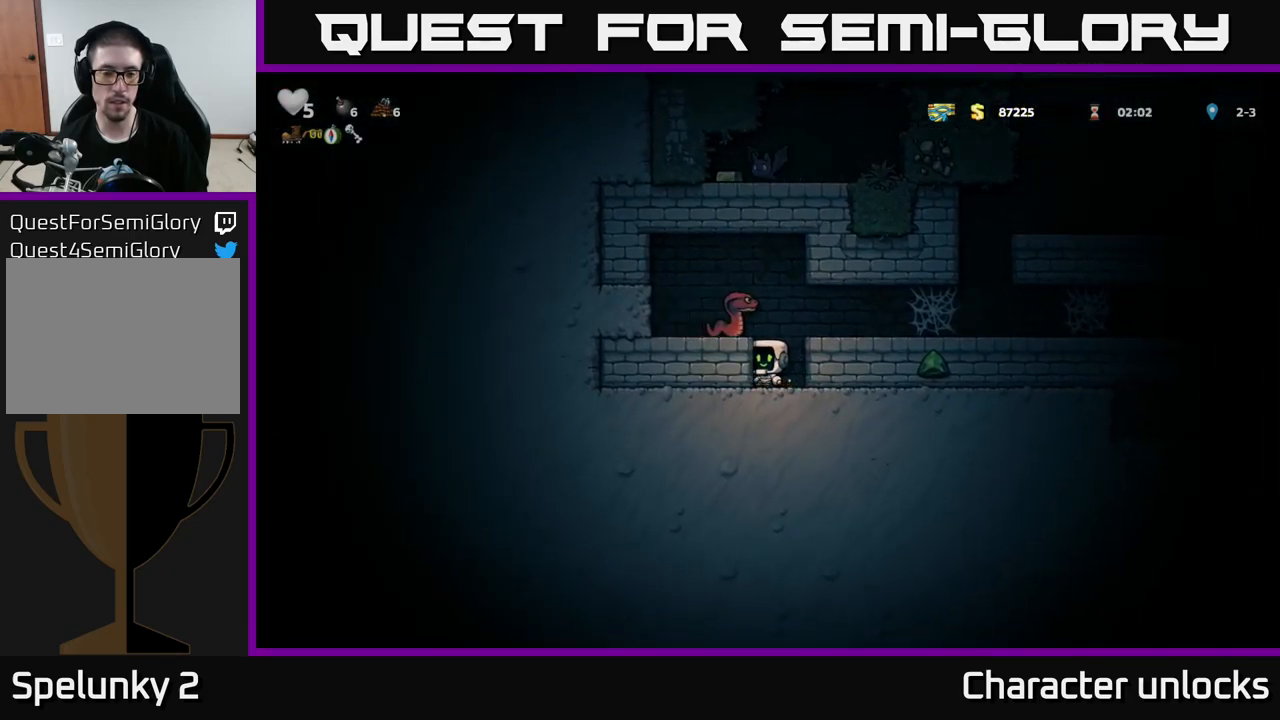
{"buttons": [], "left_stick": "center", "events": [[150, "X", "down"], [233, "X", "up"]]}
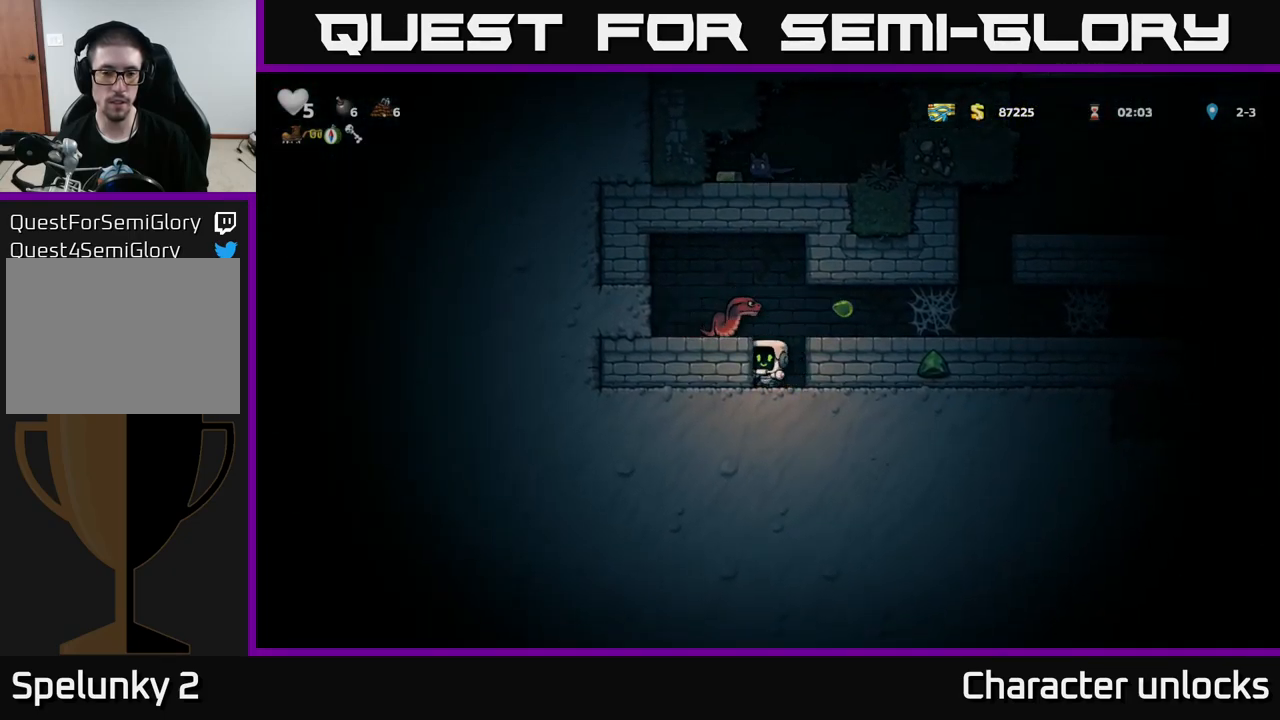
{"buttons": [], "left_stick": "center", "events": []}
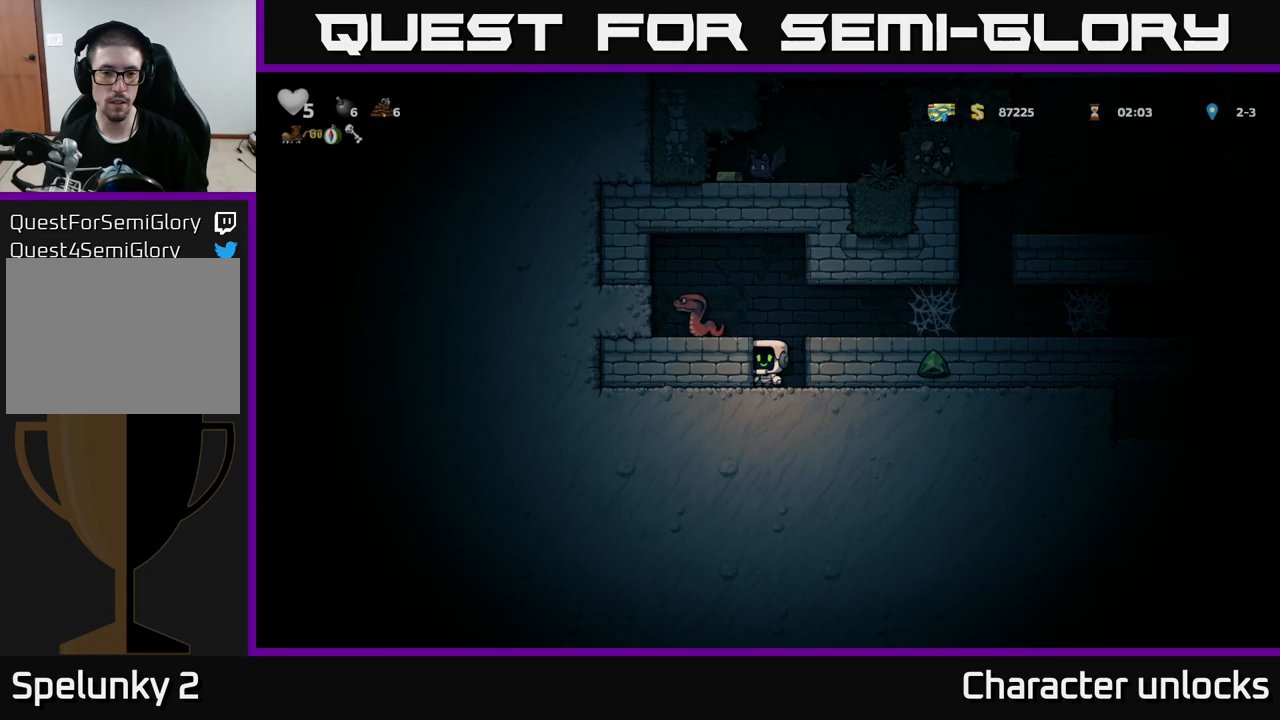
{"buttons": [], "left_stick": "center", "events": [[17, "X", "down"], [67, "A", "down"], [150, "DPAD_LEFT", "down"], [217, "A", "up"], [217, "X", "up"], [283, "DPAD_LEFT", "up"]]}
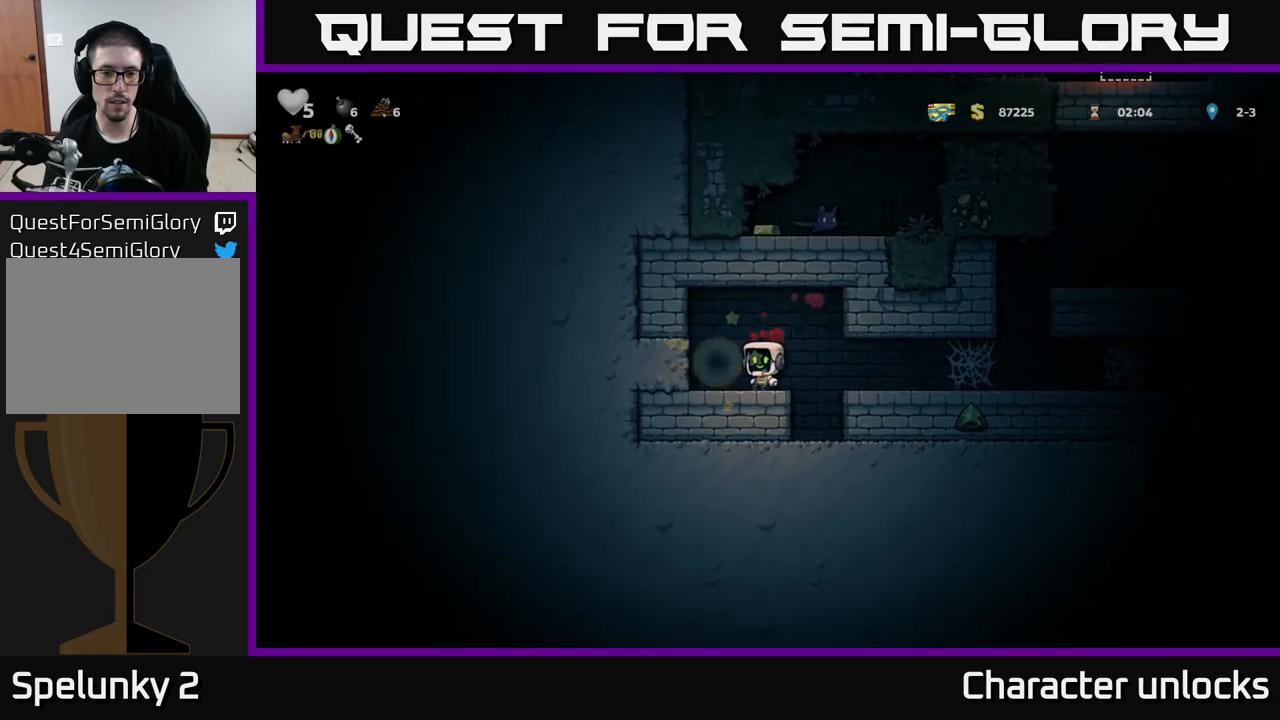
{"buttons": ["DPAD_RIGHT"], "left_stick": "center", "events": [[50, "DPAD_RIGHT", "down"]]}
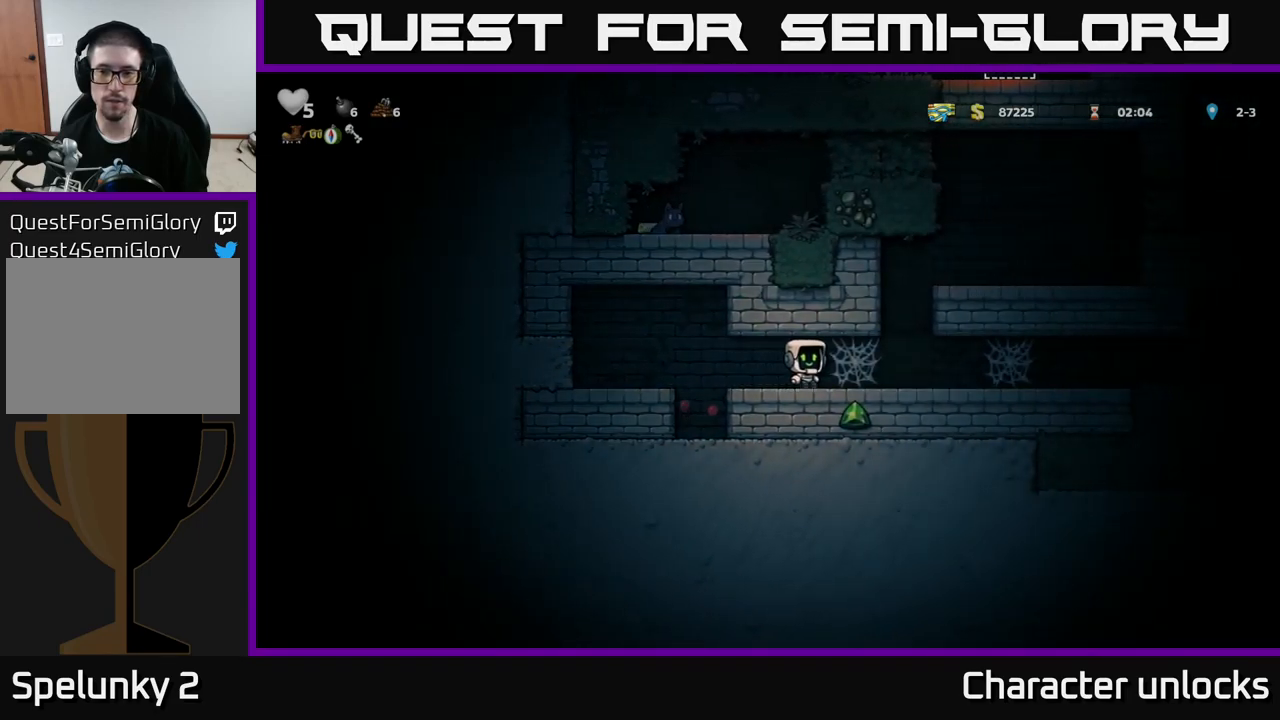
{"buttons": [], "left_stick": "center", "events": [[67, "A", "down"], [133, "A", "up"], [183, "A", "down"], [267, "A", "up"], [350, "A", "down"], [450, "A", "up"], [483, "DPAD_RIGHT", "up"]]}
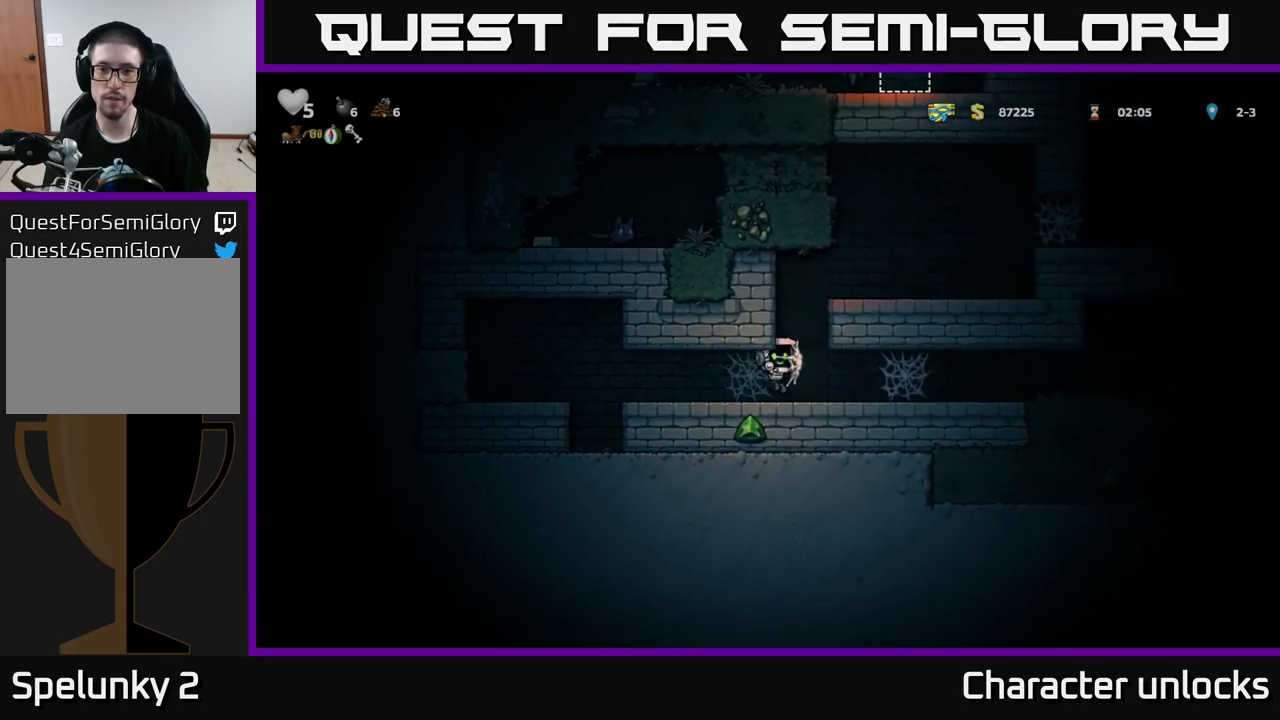
{"buttons": [], "left_stick": "center", "events": [[317, "DPAD_RIGHT", "down"], [400, "DPAD_RIGHT", "up"]]}
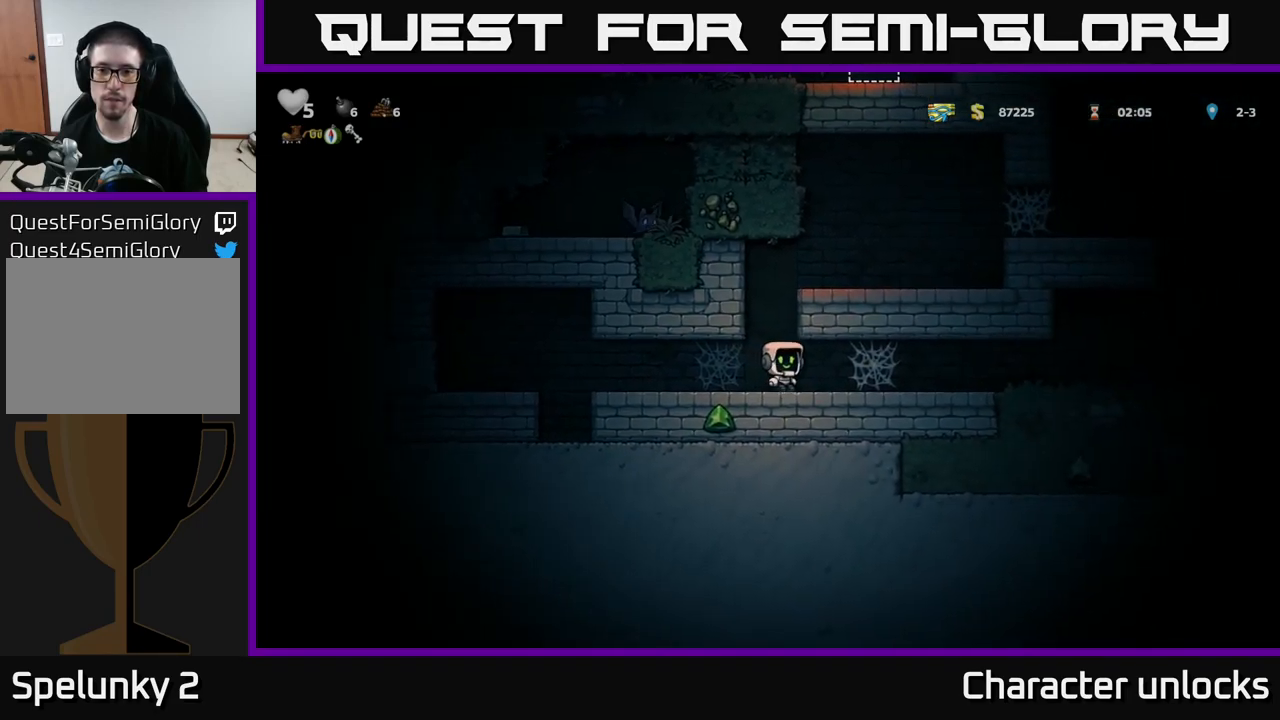
{"buttons": ["A"], "left_stick": "center", "events": [[283, "DPAD_LEFT", "down"], [317, "DPAD_LEFT", "up"], [333, "A", "down"]]}
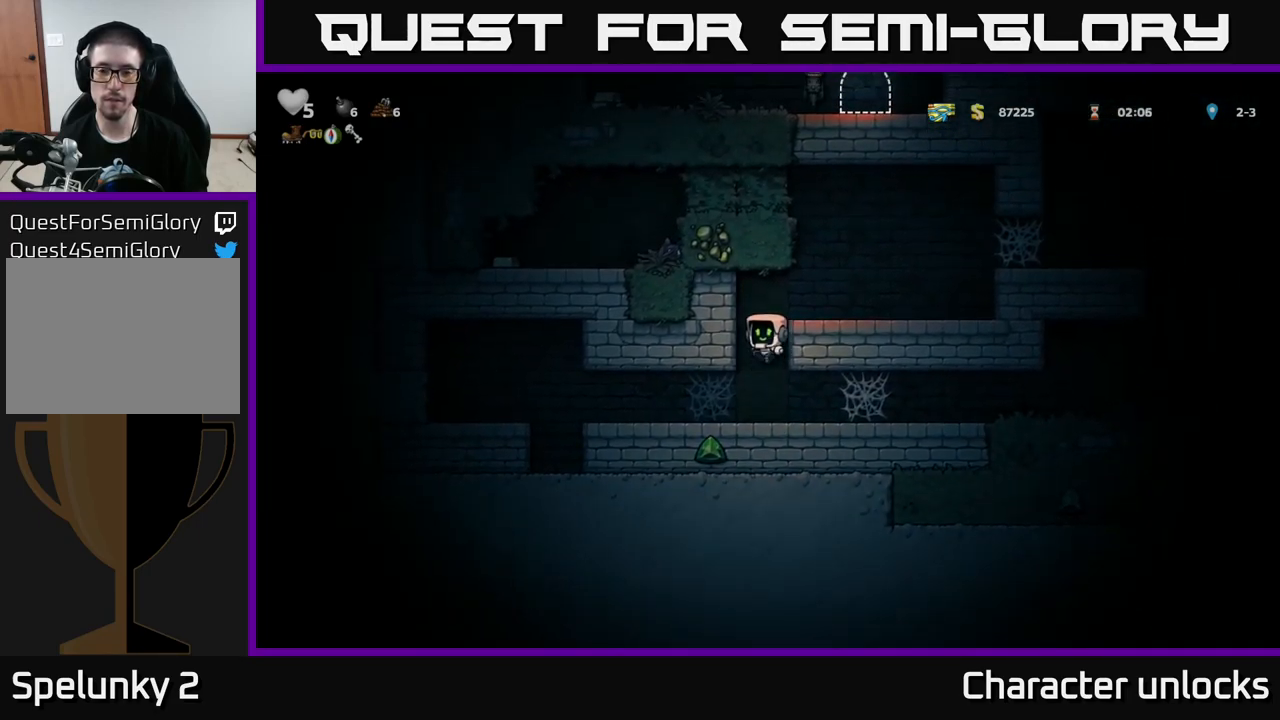
{"buttons": ["DPAD_RIGHT"], "left_stick": "center", "events": [[100, "A", "up"], [183, "DPAD_RIGHT", "down"], [283, "A", "down"], [433, "A", "up"]]}
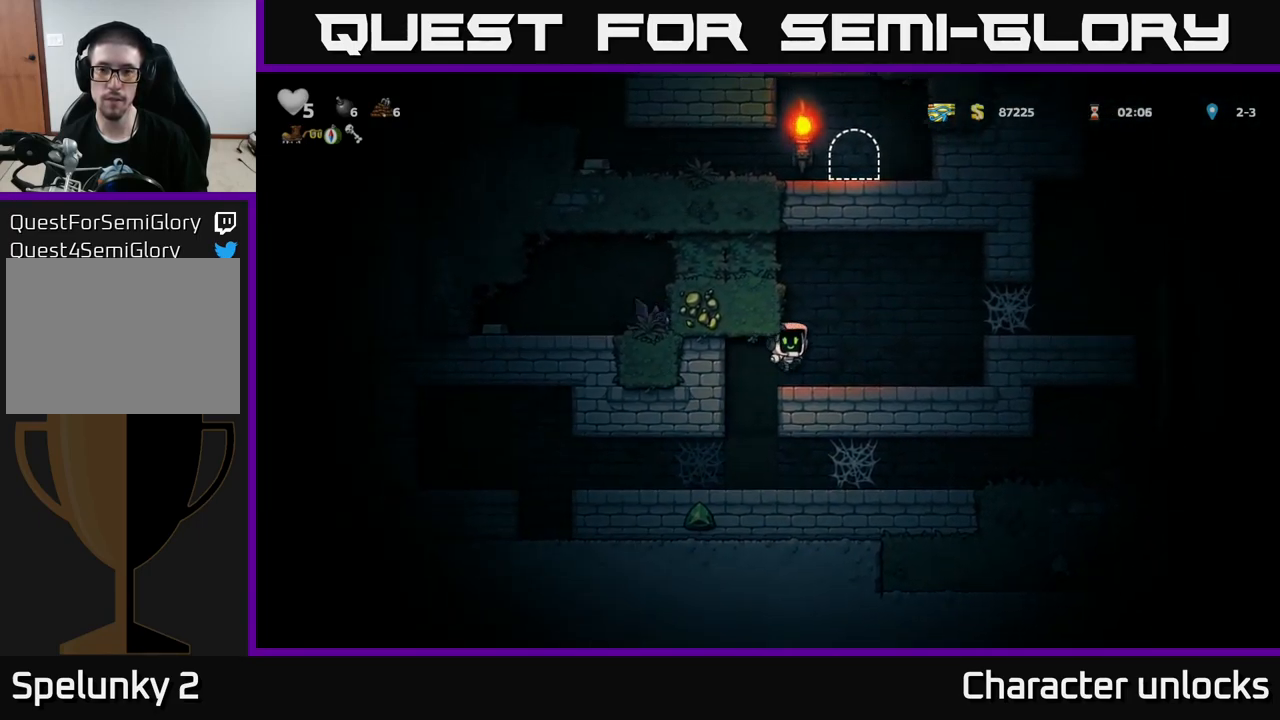
{"buttons": ["DPAD_RIGHT"], "left_stick": "center", "events": [[267, "A", "down"], [400, "A", "up"]]}
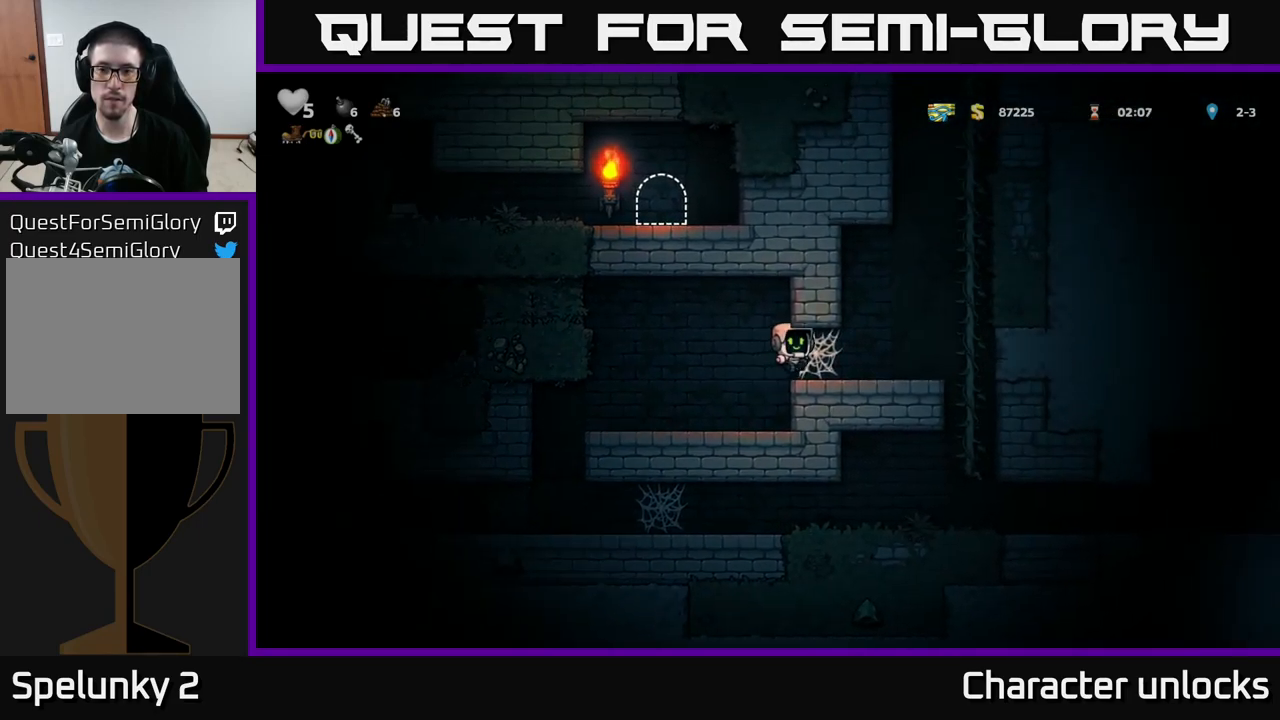
{"buttons": ["DPAD_RIGHT"], "left_stick": "center", "events": [[100, "A", "down"], [167, "A", "up"], [233, "A", "down"], [333, "A", "up"]]}
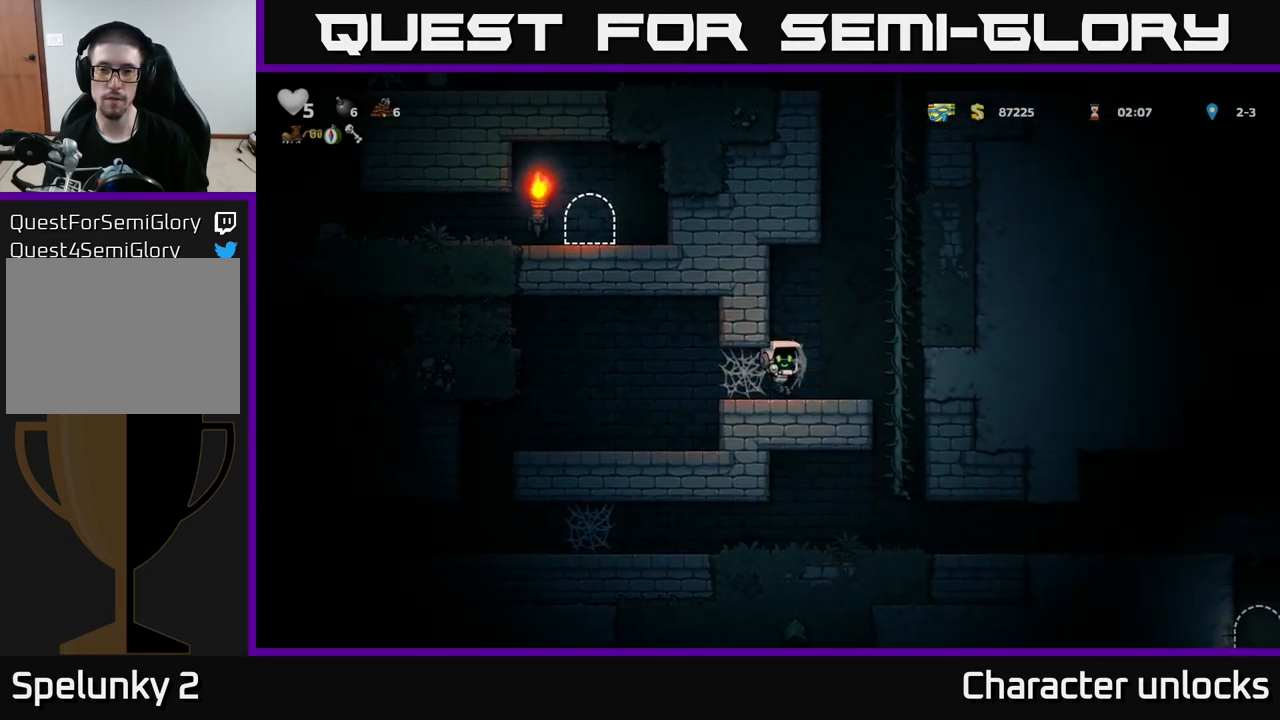
{"buttons": ["A", "DPAD_UP"], "left_stick": "center", "events": [[133, "A", "down"], [300, "DPAD_RIGHT", "up"], [300, "DPAD_UP", "down"], [317, "A", "up"], [400, "A", "down"]]}
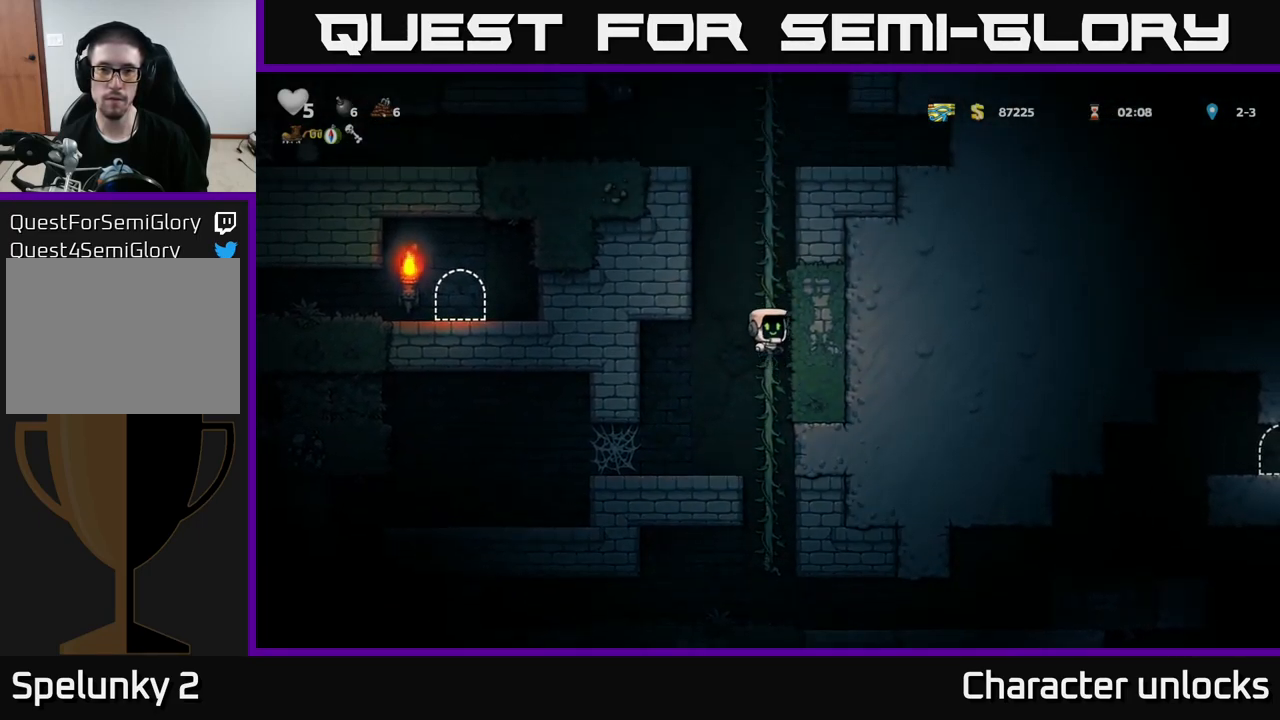
{"buttons": ["DPAD_UP"], "left_stick": "center", "events": [[100, "A", "up"], [200, "A", "down"], [350, "A", "up"]]}
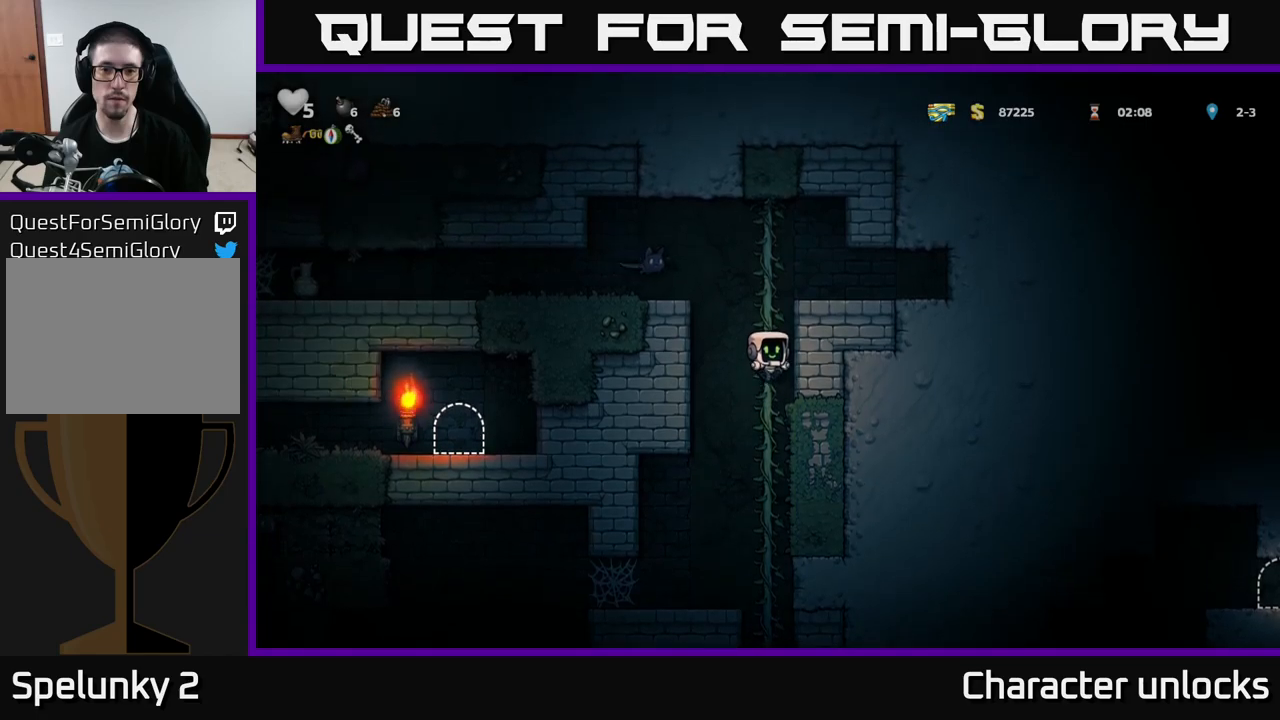
{"buttons": ["A"], "left_stick": "center"}
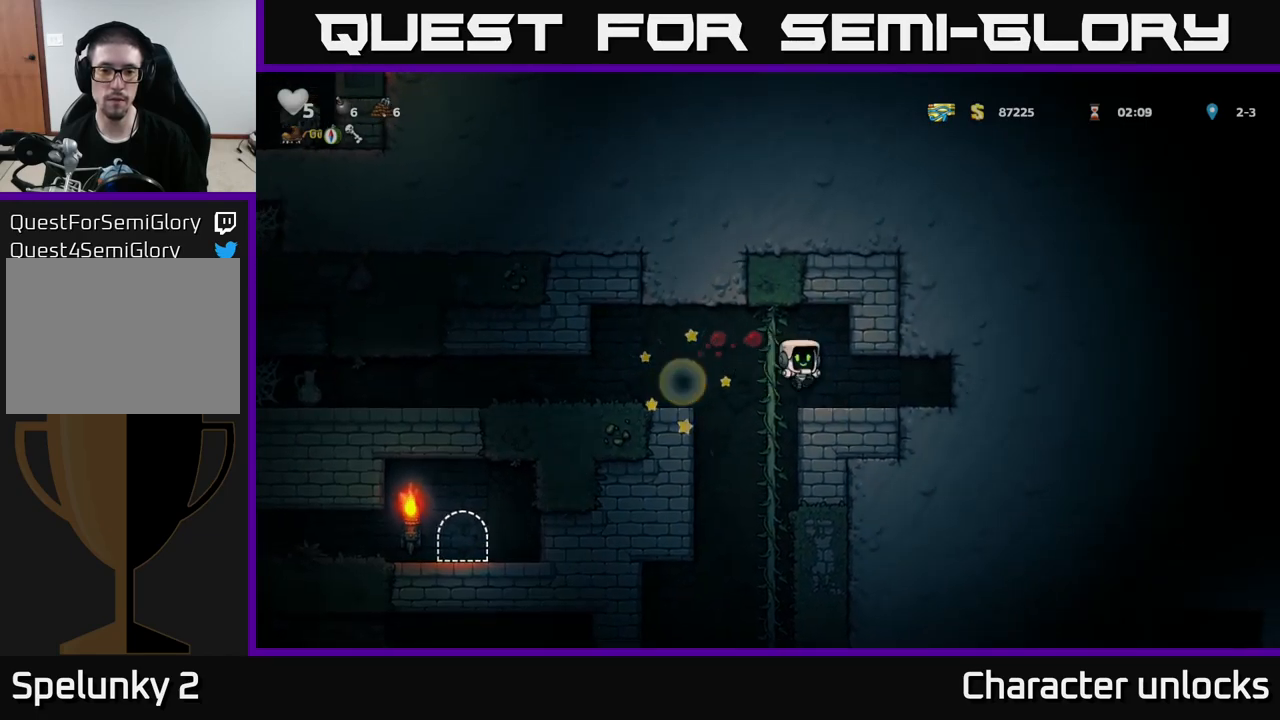
{"buttons": ["DPAD_LEFT"], "left_stick": "center", "events": [[34, "A", "up"], [167, "DPAD_LEFT", "down"], [234, "A", "down"], [367, "A", "up"]]}
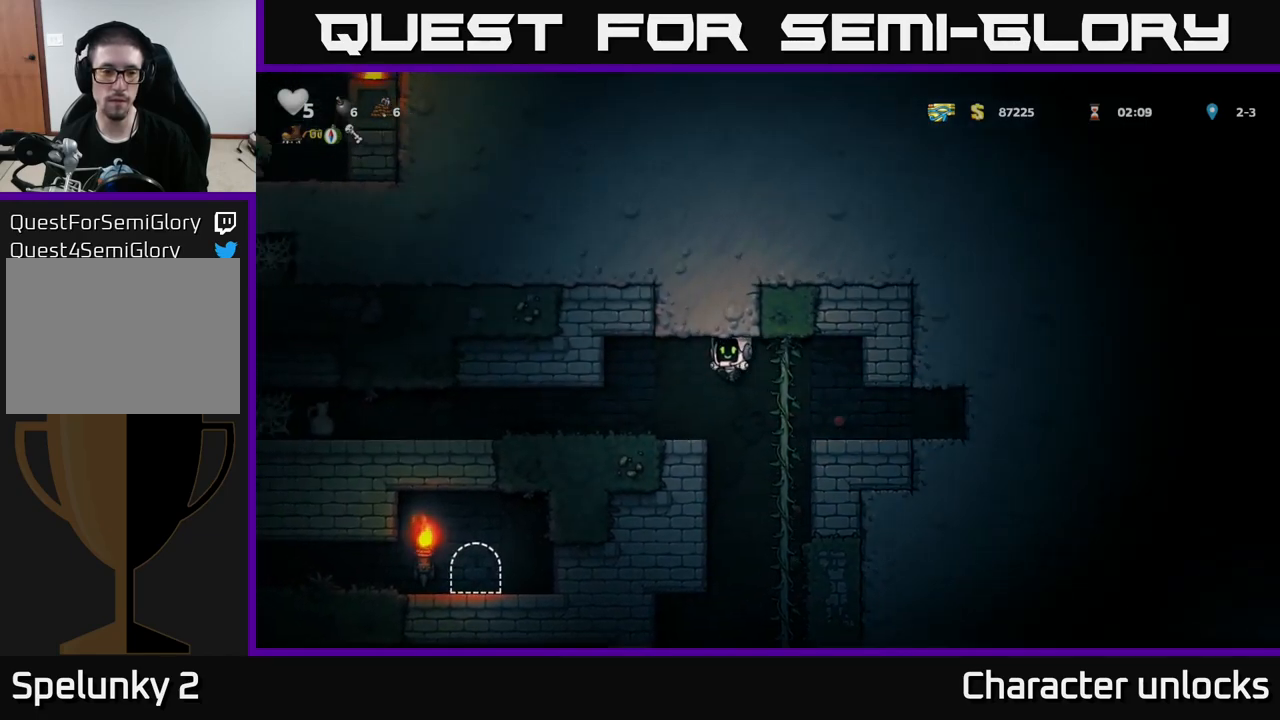
{"buttons": ["DPAD_LEFT"], "left_stick": "center", "events": []}
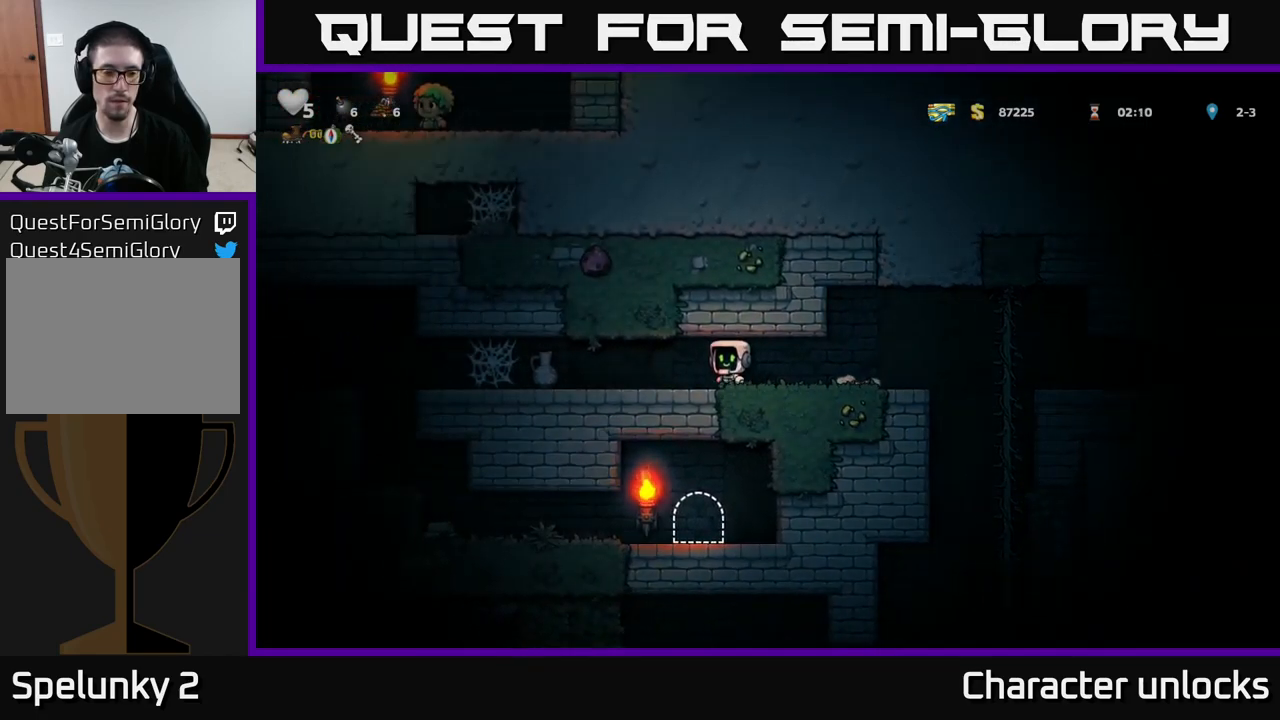
{"buttons": ["DPAD_RIGHT"], "left_stick": "center", "events": [[134, "X", "down"], [267, "X", "up"], [284, "DPAD_LEFT", "up"], [317, "DPAD_RIGHT", "down"]]}
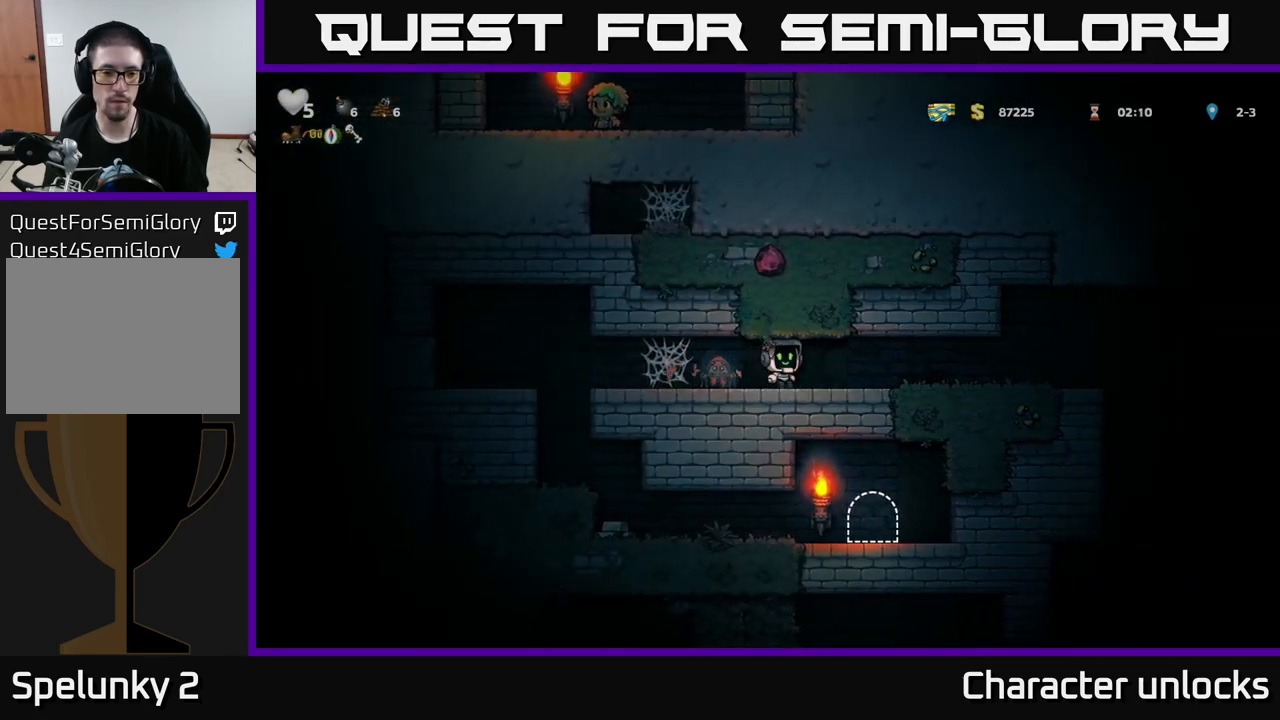
{"buttons": ["DPAD_LEFT"], "left_stick": "center", "events": [[84, "DPAD_RIGHT", "up"], [184, "DPAD_LEFT", "down"], [284, "DPAD_LEFT", "up"], [317, "X", "down"], [450, "X", "up"], [467, "DPAD_LEFT", "down"]]}
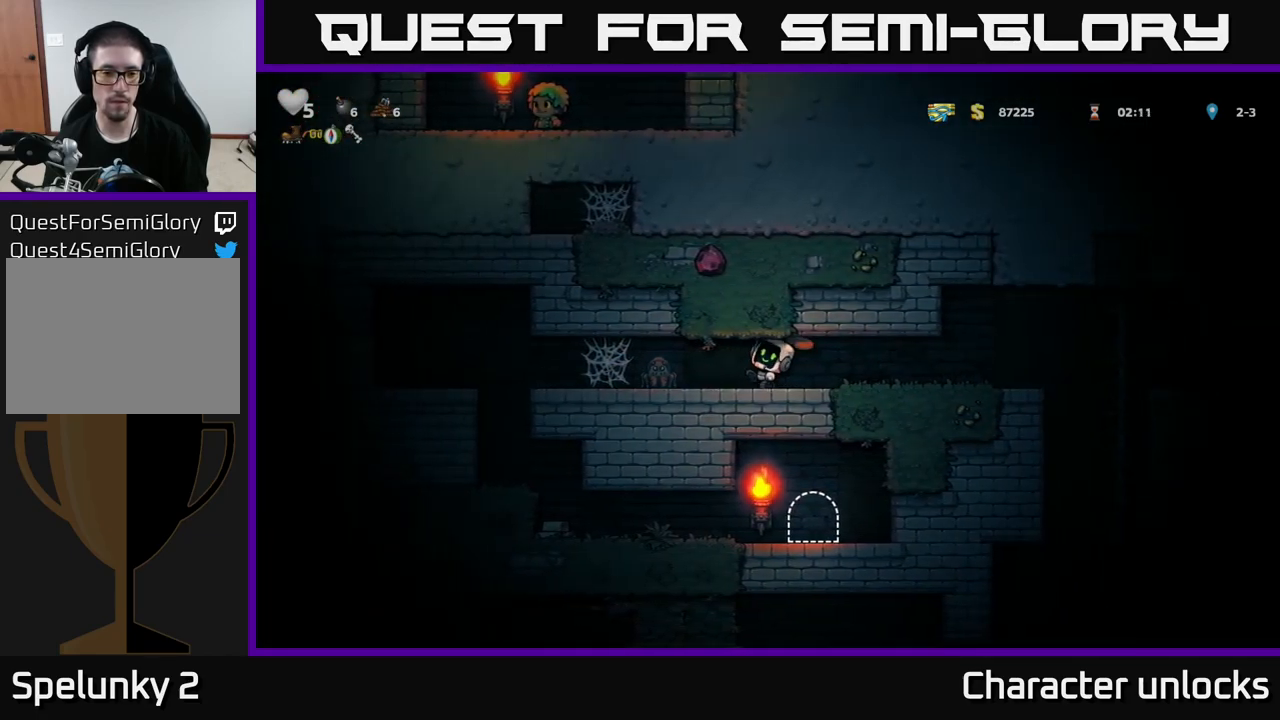
{"buttons": ["DPAD_LEFT"], "left_stick": "center", "events": [[117, "DPAD_LEFT", "up"], [417, "DPAD_LEFT", "down"]]}
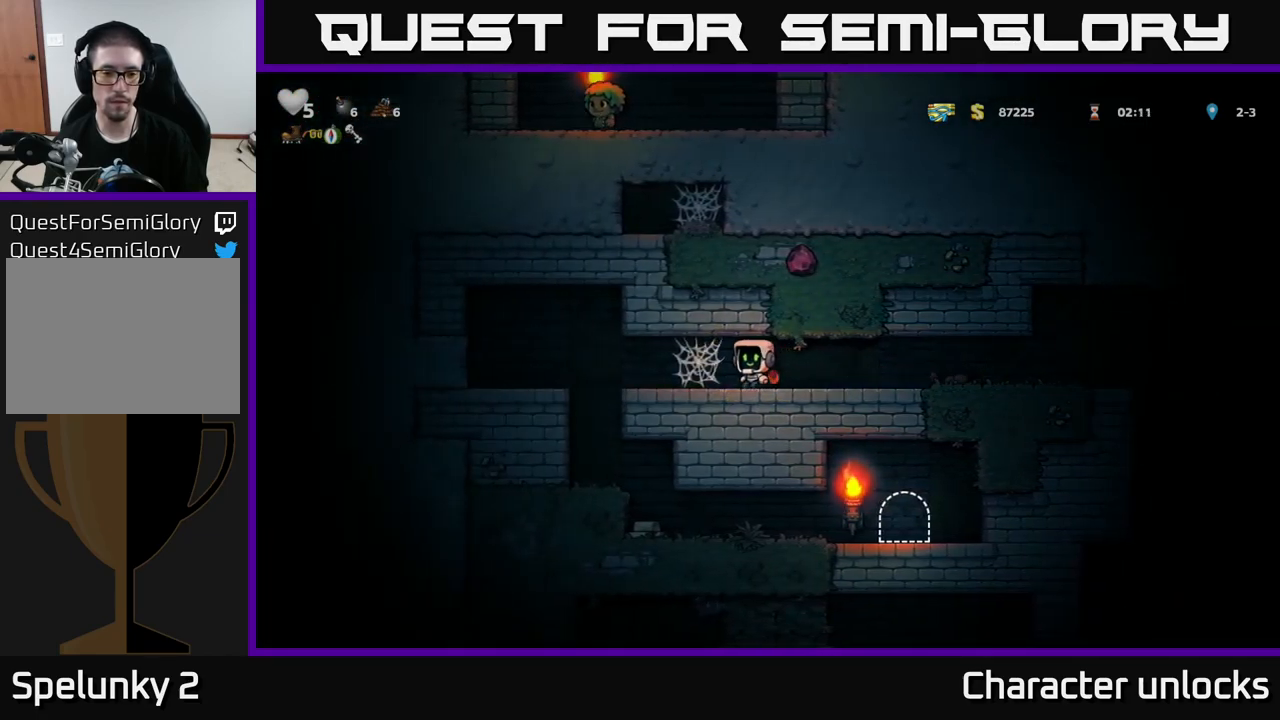
{"buttons": ["DPAD_LEFT"], "left_stick": "center", "events": [[67, "A", "down"], [167, "A", "up"], [234, "A", "down"], [334, "A", "up"], [384, "A", "down"], [484, "A", "up"]]}
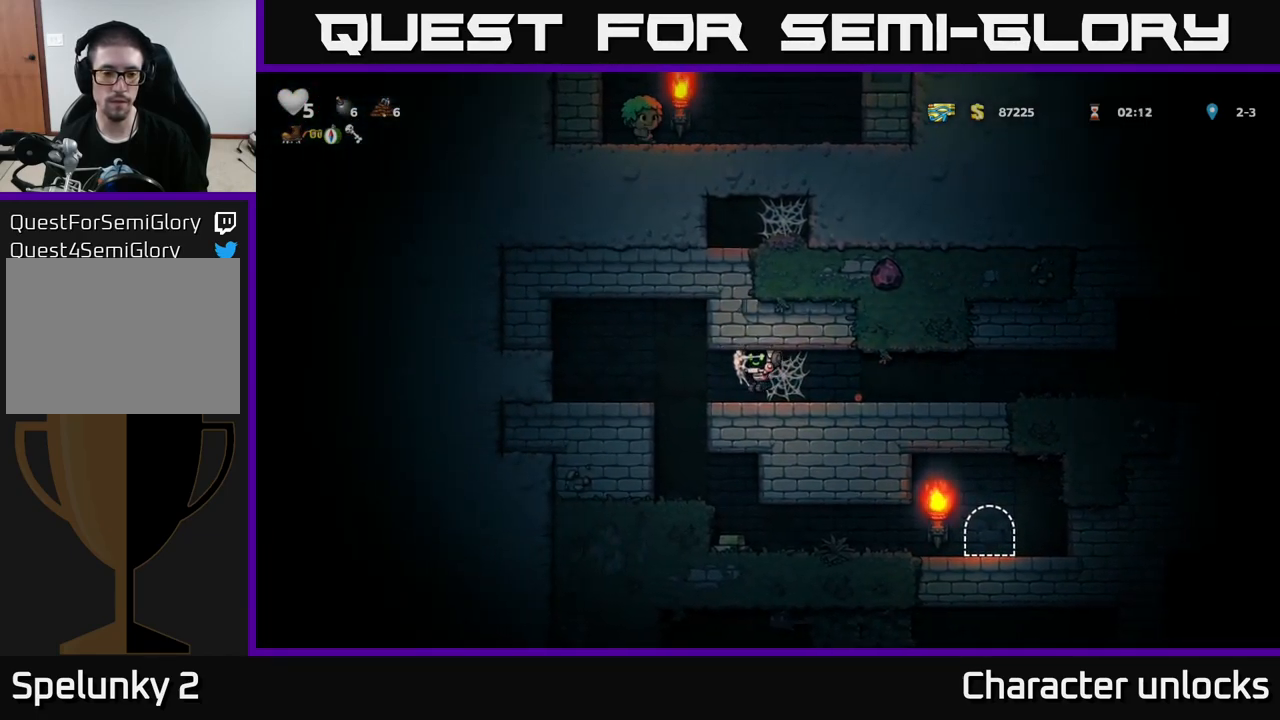
{"buttons": [], "left_stick": "center", "events": [[184, "DPAD_LEFT", "up"]]}
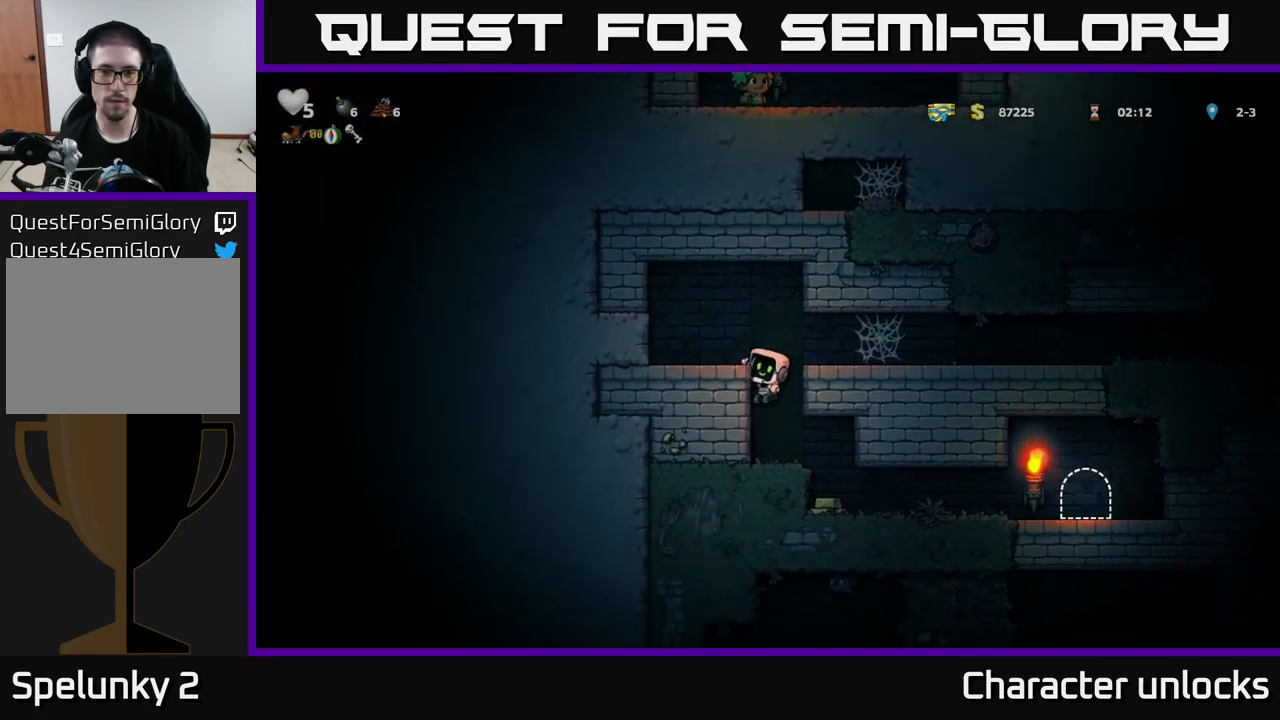
{"buttons": ["A", "DPAD_DOWN"], "left_stick": "center", "events": [[167, "DPAD_RIGHT", "down"], [350, "DPAD_RIGHT", "up"], [400, "DPAD_DOWN", "down"], [450, "A", "down"]]}